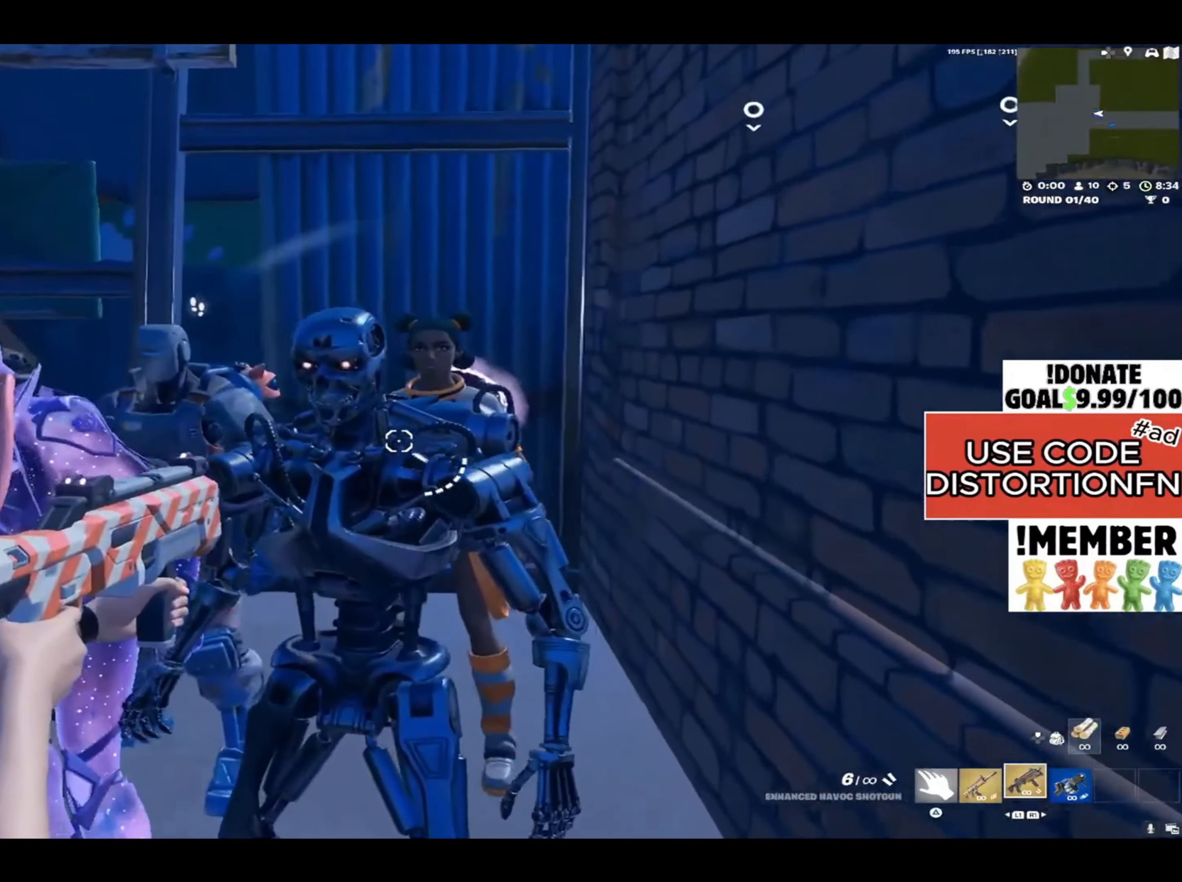
Gameplay with a controller (PlayStation layout); each line is a JSON object with the inputs held at the frame after it. "events" lists button and stick changes between this image and that frame as [ms after this image, input, new state], when the widget could be followed in between.
{"buttons": [], "left_stick": "down-left", "right_stick": "center", "events": [[117, "L2", "up"], [150, "left_stick", "down-left"], [383, "right_stick", "center"]]}
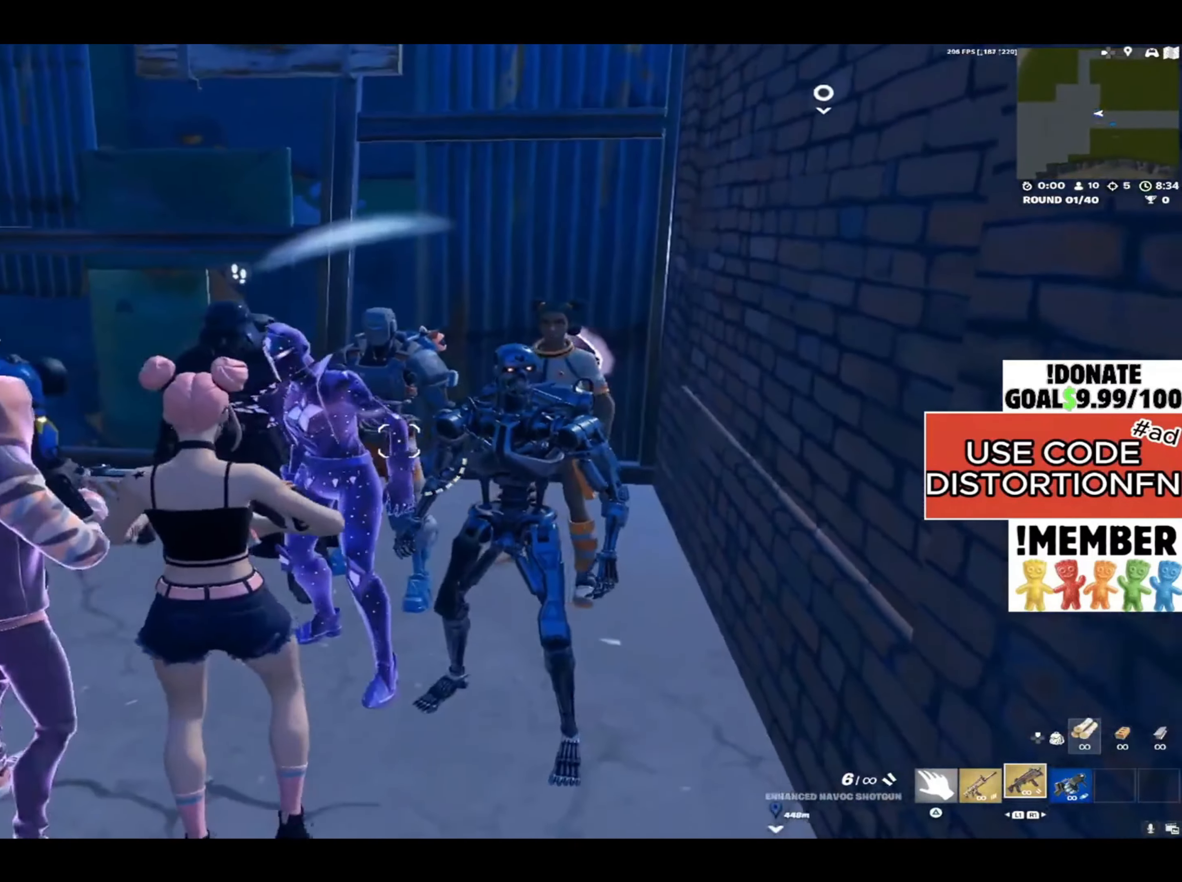
{"buttons": [], "left_stick": "up-left", "right_stick": "right", "events": [[117, "right_stick", "left"], [183, "left_stick", "left"], [317, "left_stick", "up-left"], [350, "right_stick", "center"], [450, "right_stick", "right"]]}
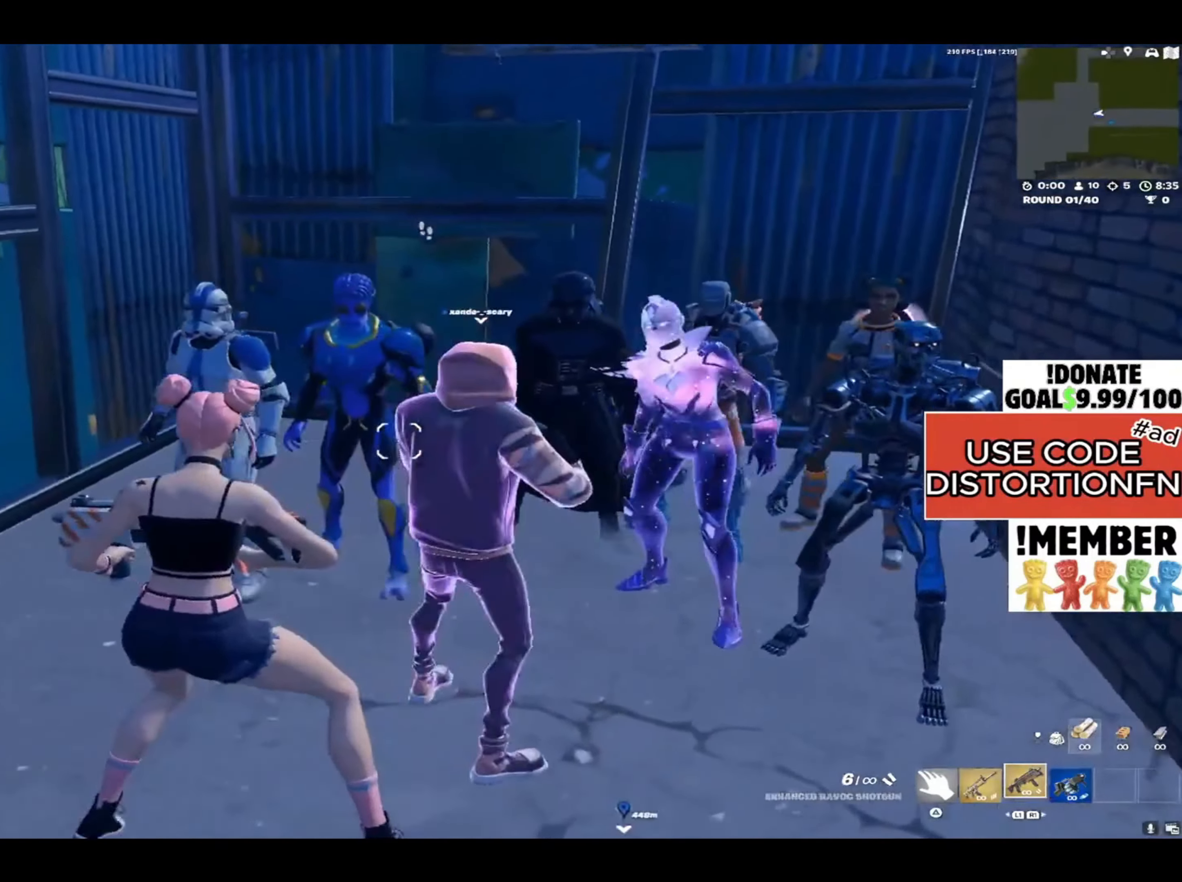
{"buttons": [], "left_stick": "down", "right_stick": "right", "events": [[117, "left_stick", "up"], [250, "left_stick", "up-left"], [383, "left_stick", "down-left"], [450, "left_stick", "down"]]}
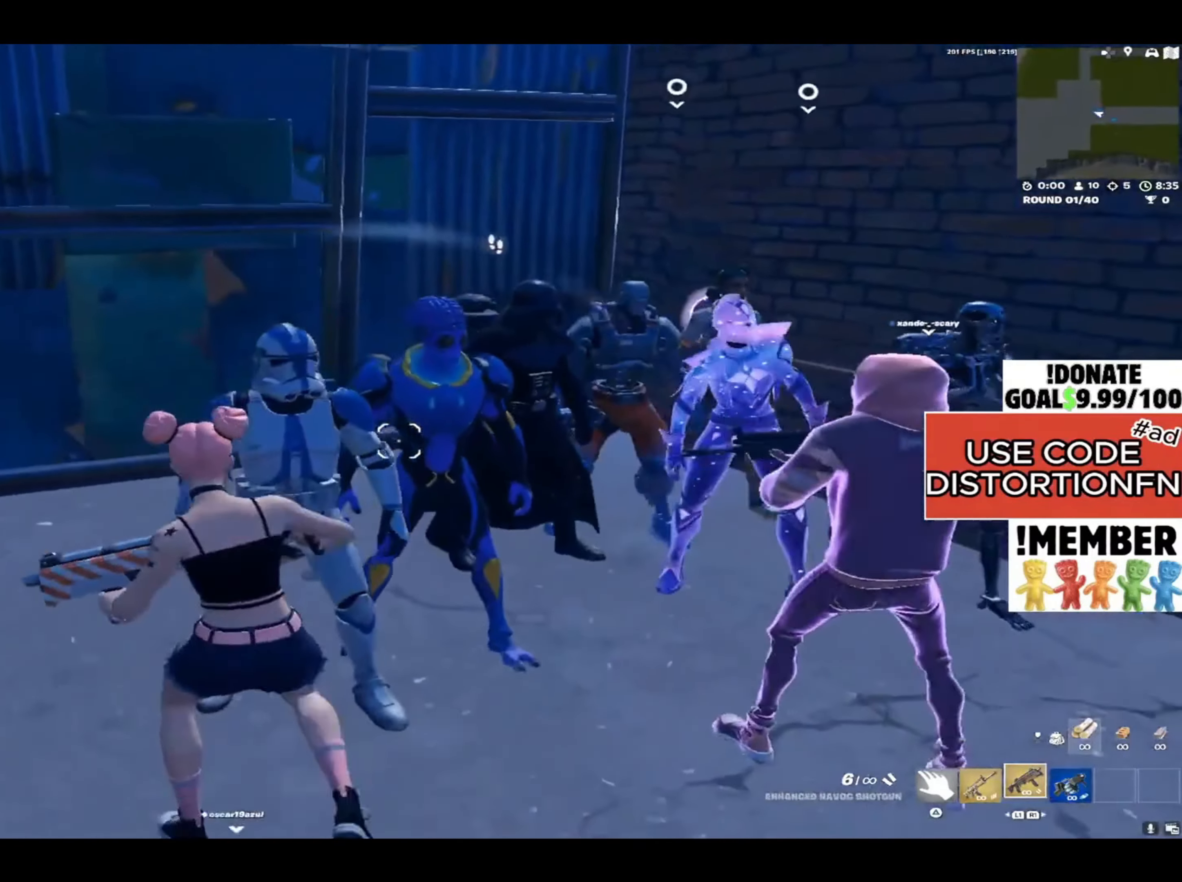
{"buttons": [], "left_stick": "up-left", "right_stick": "center", "events": [[17, "left_stick", "down-right"], [83, "right_stick", "center"], [150, "left_stick", "up-right"], [183, "L1", "down"], [317, "L1", "up"], [450, "left_stick", "up-left"]]}
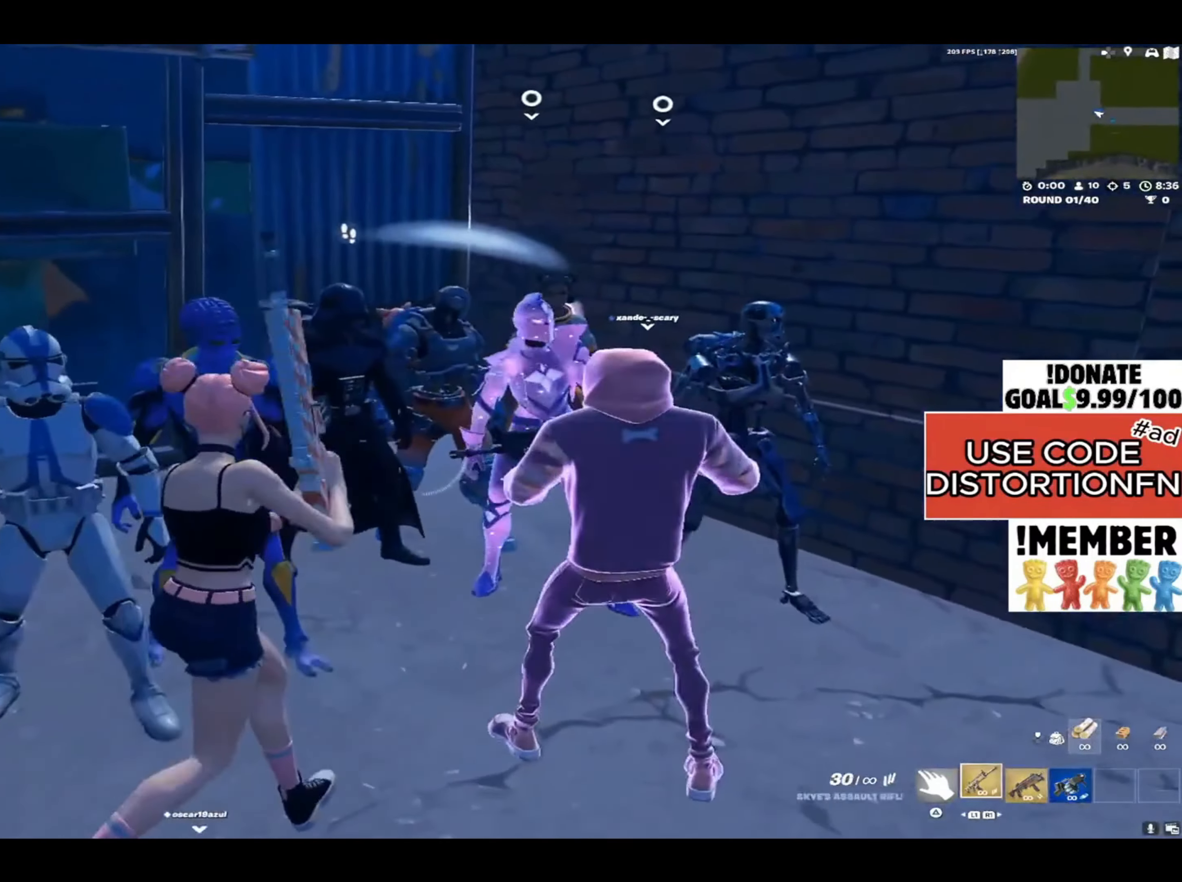
{"buttons": [], "left_stick": "up-right", "right_stick": "right", "events": [[83, "left_stick", "down-left"], [83, "right_stick", "right"], [250, "left_stick", "down-right"], [350, "left_stick", "up-right"]]}
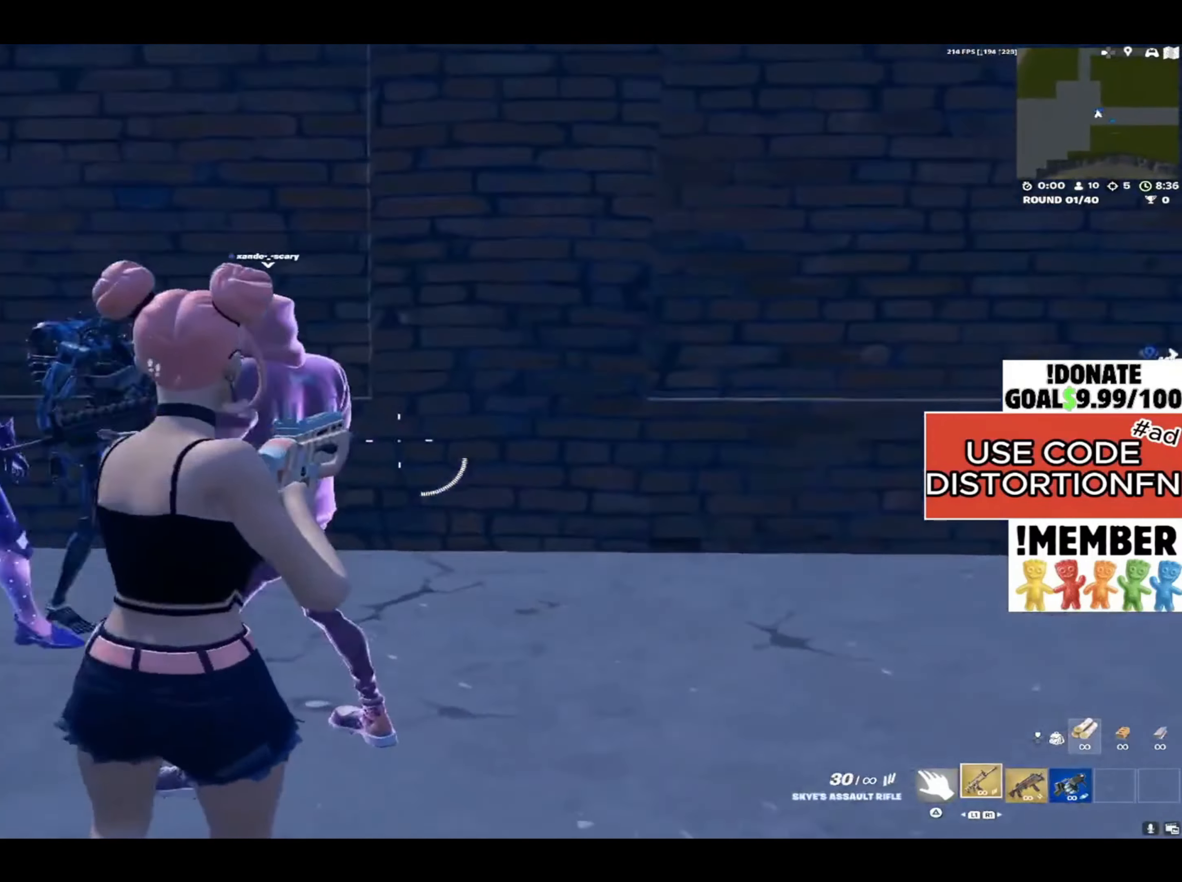
{"buttons": [], "left_stick": "up", "right_stick": "right", "events": [[83, "left_stick", "up"], [117, "L3", "down"], [250, "L3", "up"], [250, "right_stick", "center"], [317, "right_stick", "right"]]}
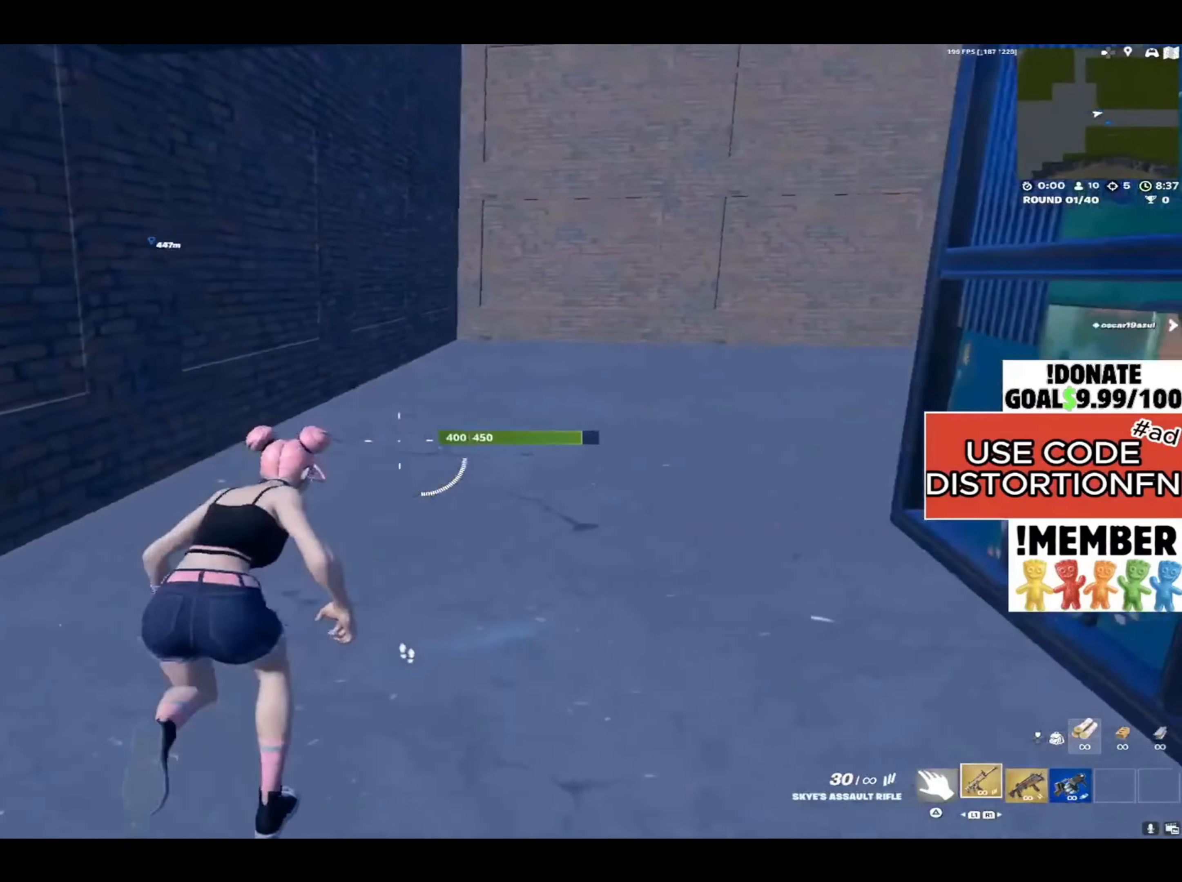
{"buttons": [], "left_stick": "up-left", "right_stick": "right", "events": [[17, "right_stick", "center"], [117, "left_stick", "left"], [250, "left_stick", "up-left"], [417, "right_stick", "right"]]}
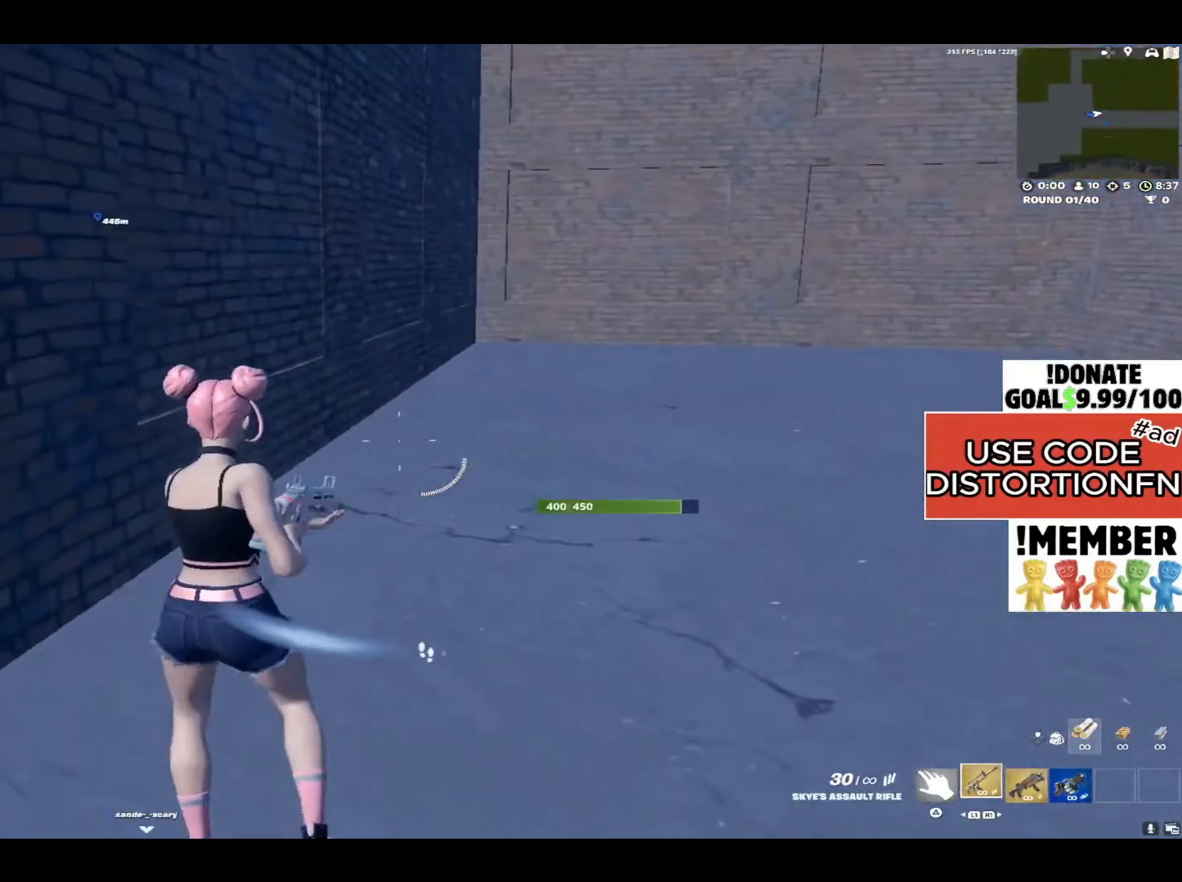
{"buttons": [], "left_stick": "up-left", "right_stick": "center", "events": [[83, "left_stick", "up"], [150, "right_stick", "down-right"], [383, "left_stick", "up-left"], [383, "right_stick", "center"]]}
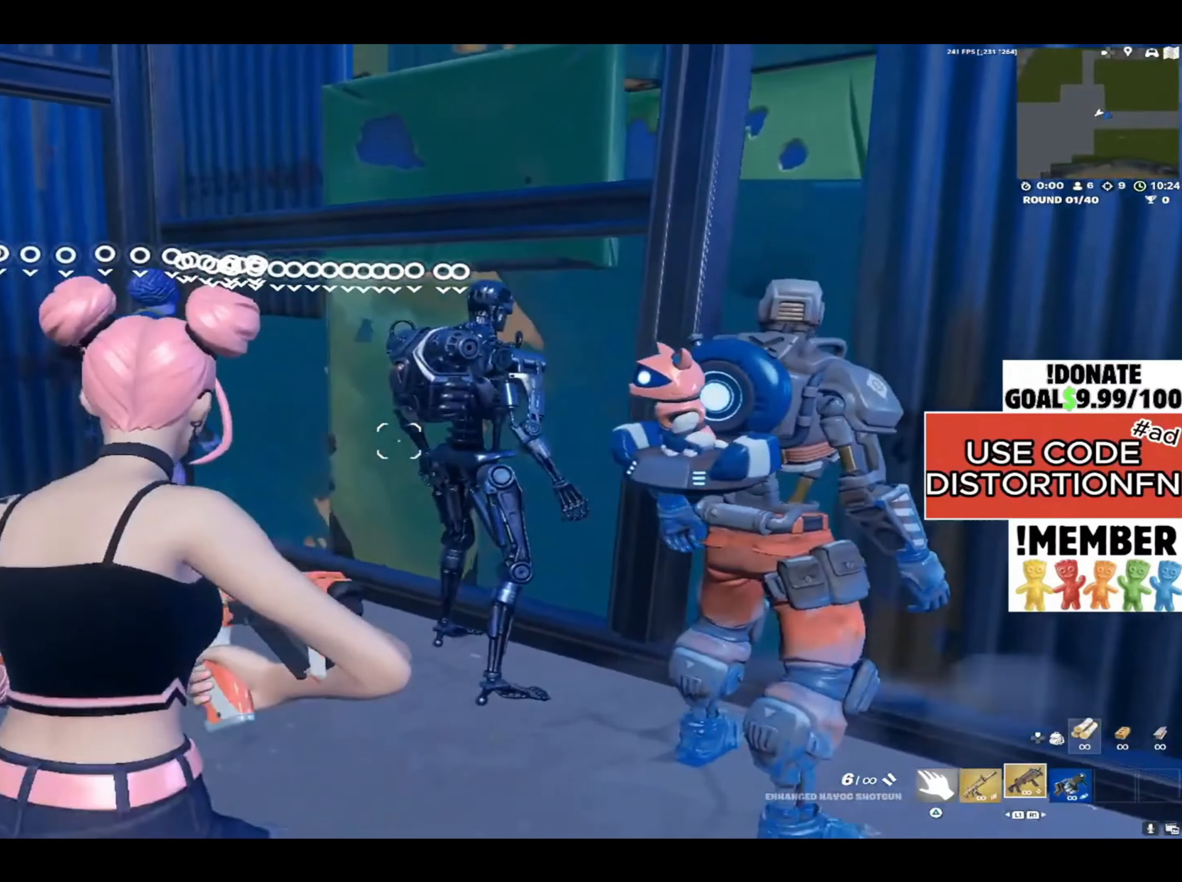
{"buttons": [], "left_stick": "center", "right_stick": "center", "events": [[150, "left_stick", "center"]]}
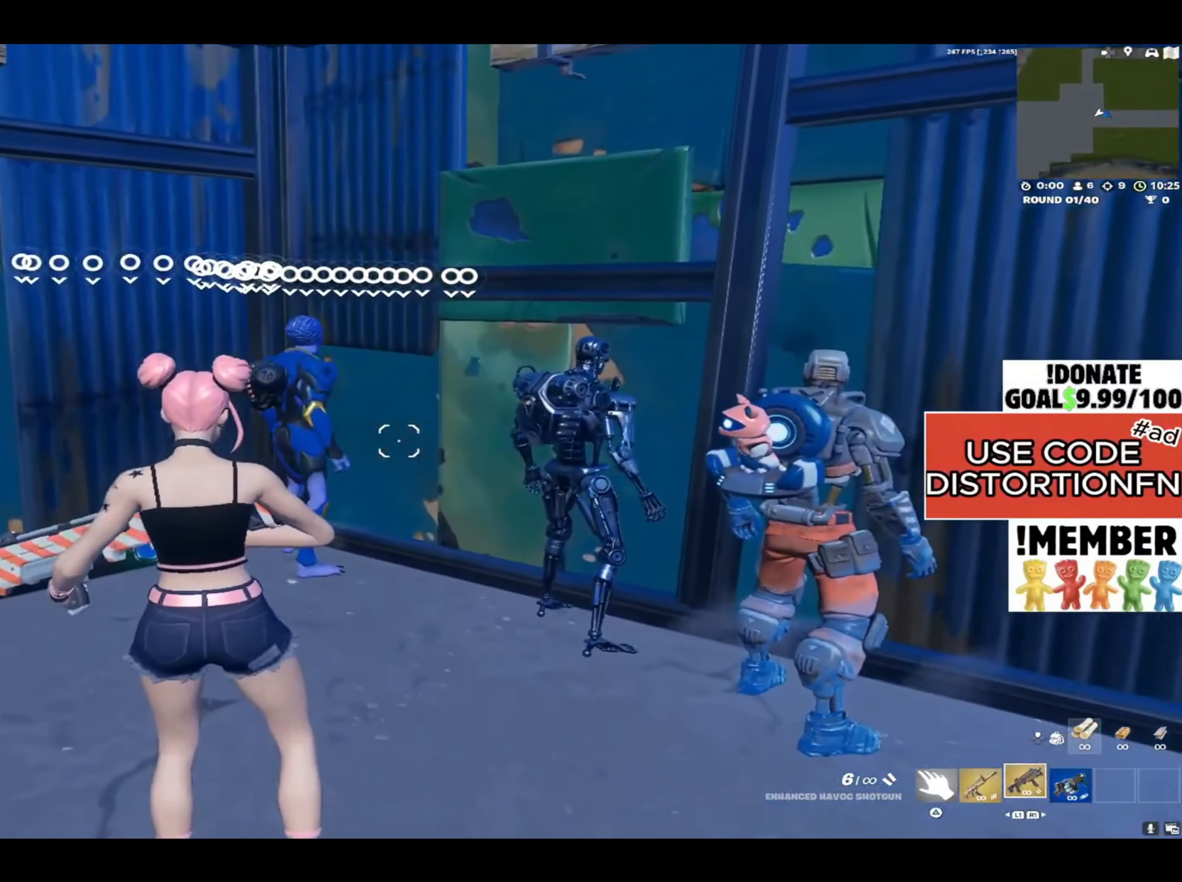
{"buttons": [], "left_stick": "center", "right_stick": "center", "events": []}
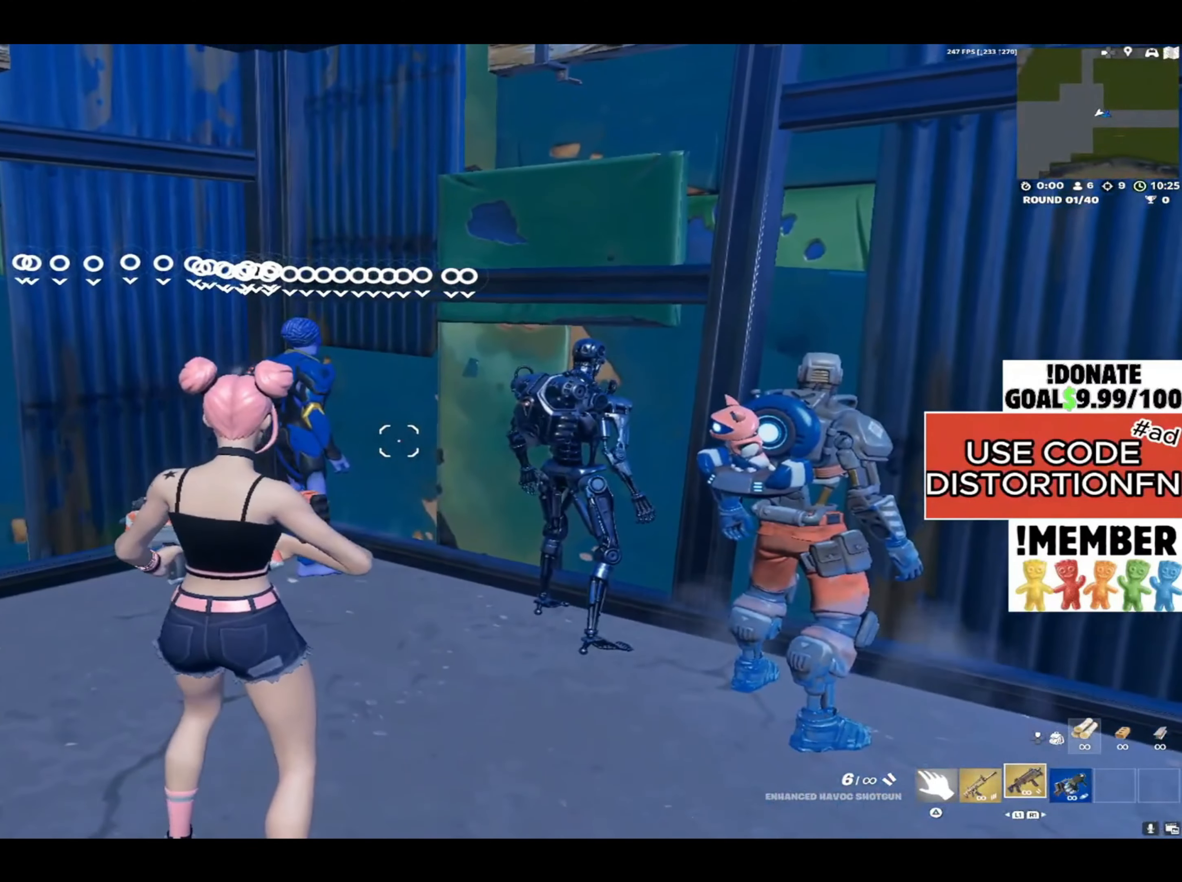
{"buttons": [], "left_stick": "down-left", "right_stick": "center", "events": [[383, "left_stick", "left"], [483, "left_stick", "down-left"]]}
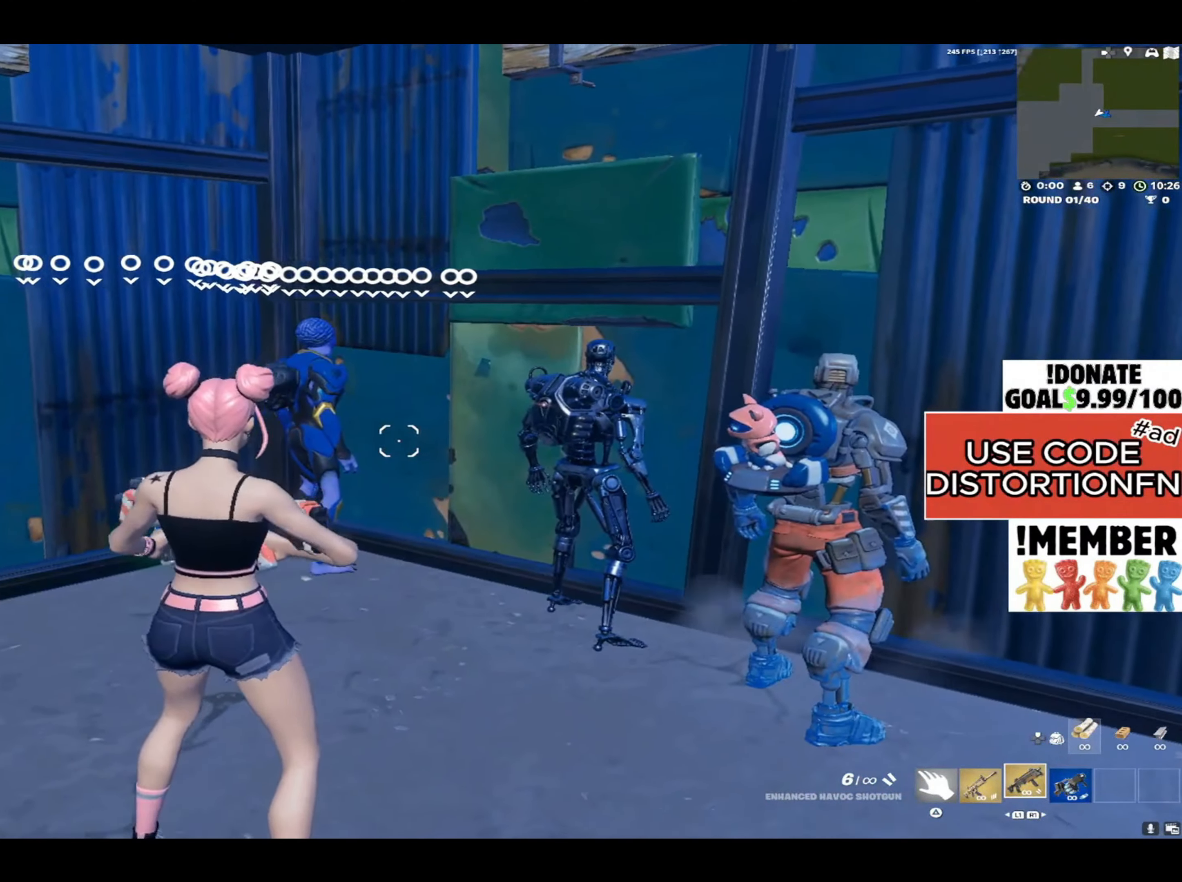
{"buttons": ["L2"], "left_stick": "up-left", "right_stick": "down-left", "events": [[183, "left_stick", "center"], [500, "L2", "down"], [500, "left_stick", "up-left"], [500, "right_stick", "down-left"]]}
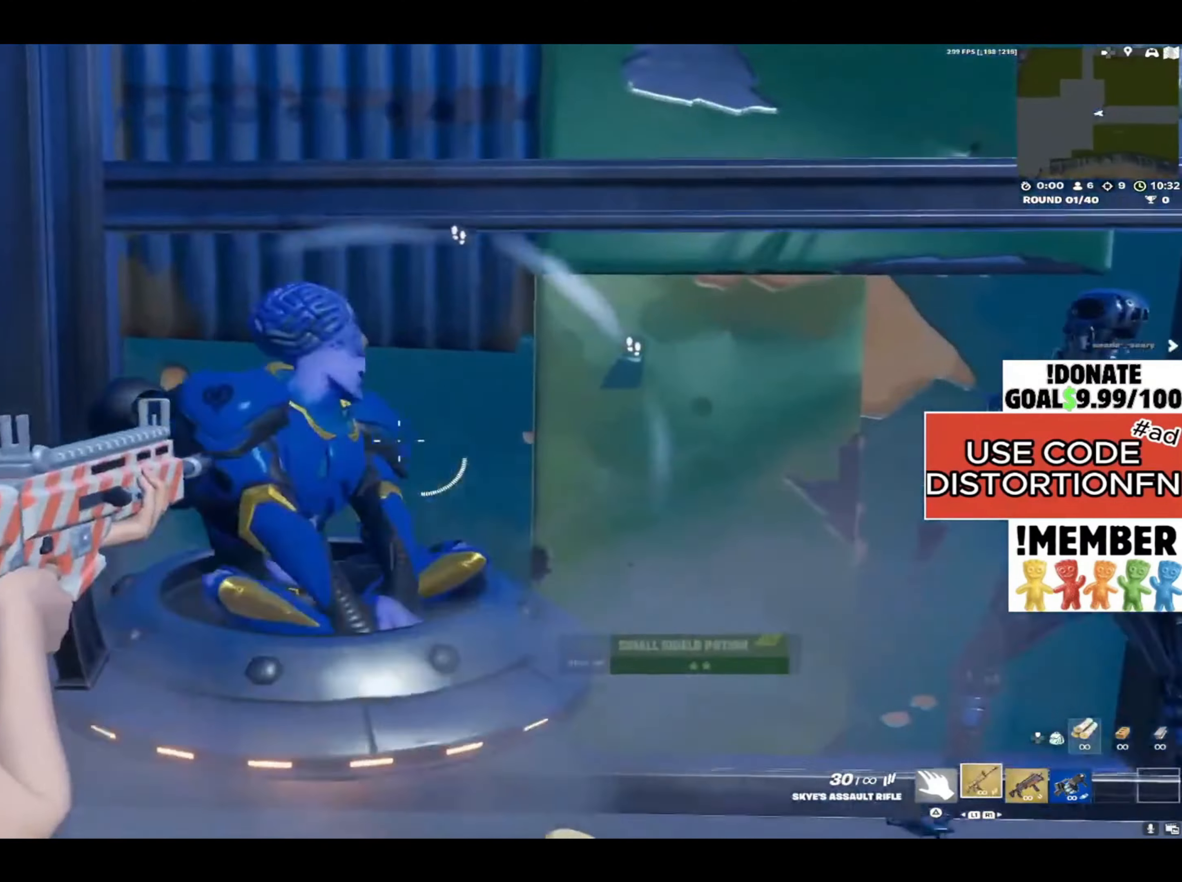
{"buttons": ["L2"], "left_stick": "down-left", "right_stick": "down", "events": [[67, "left_stick", "down-left"], [150, "right_stick", "center"], [167, "left_stick", "down-right"], [233, "left_stick", "right"], [233, "right_stick", "down"], [450, "left_stick", "down-left"]]}
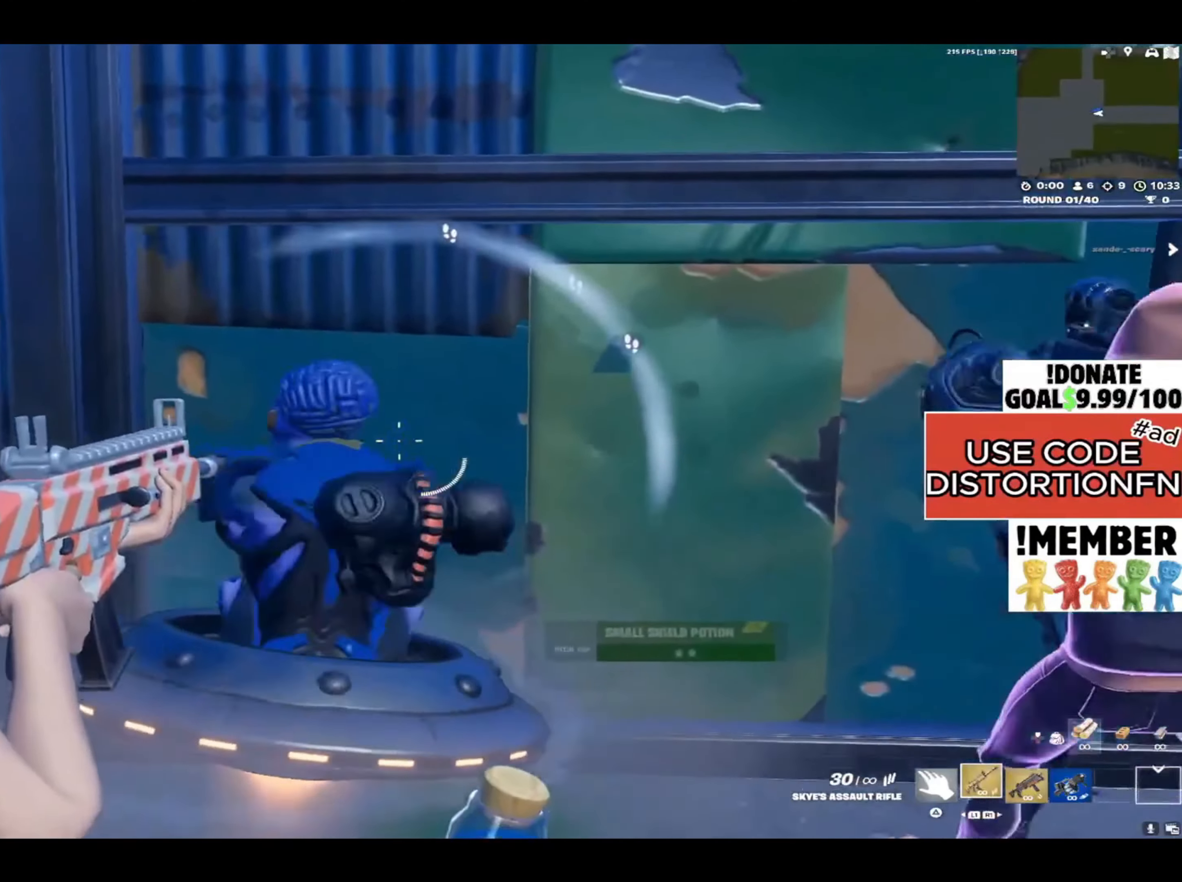
{"buttons": [], "left_stick": "right", "right_stick": "down-right", "events": [[183, "left_stick", "right"], [233, "right_stick", "down-right"], [267, "L2", "up"]]}
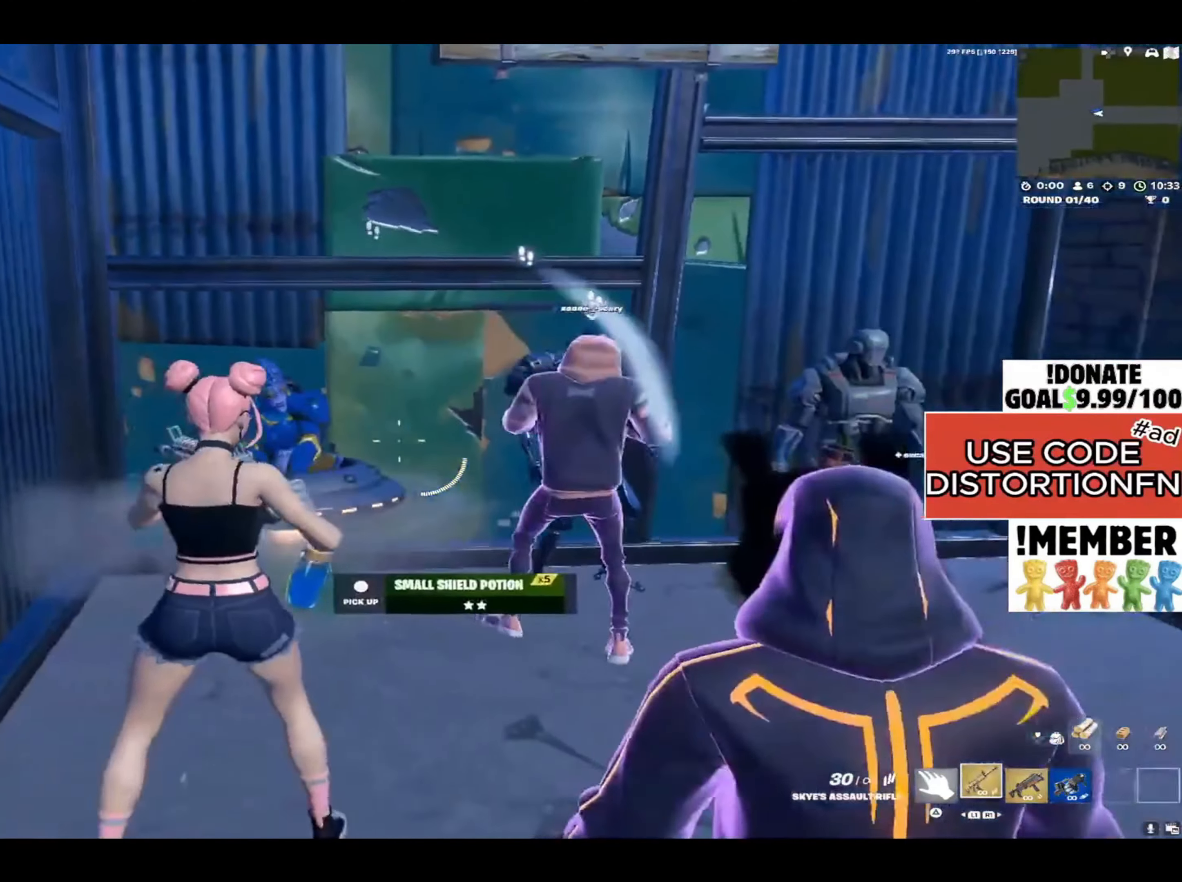
{"buttons": [], "left_stick": "left", "right_stick": "center", "events": [[33, "right_stick", "center"], [217, "left_stick", "up-right"], [400, "left_stick", "center"], [450, "left_stick", "left"]]}
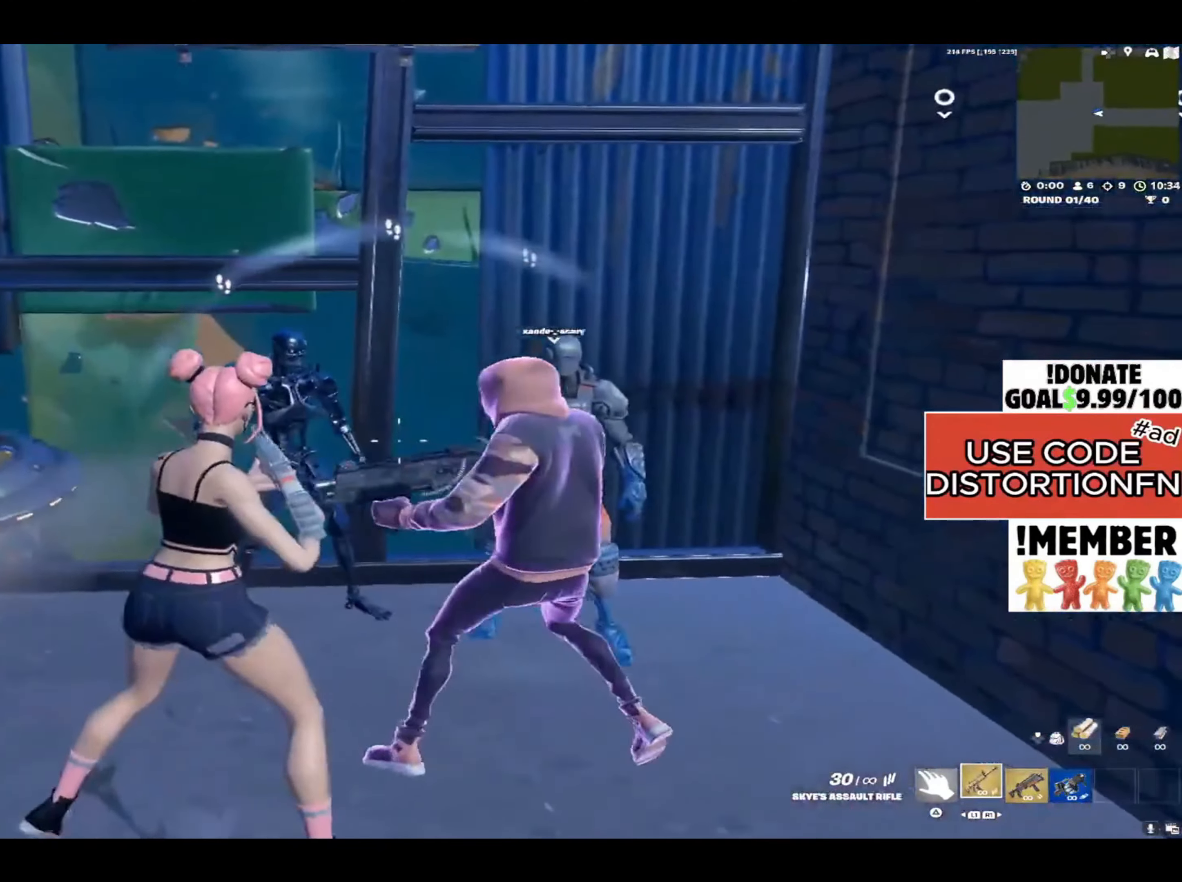
{"buttons": [], "left_stick": "center", "right_stick": "center", "events": [[200, "left_stick", "center"]]}
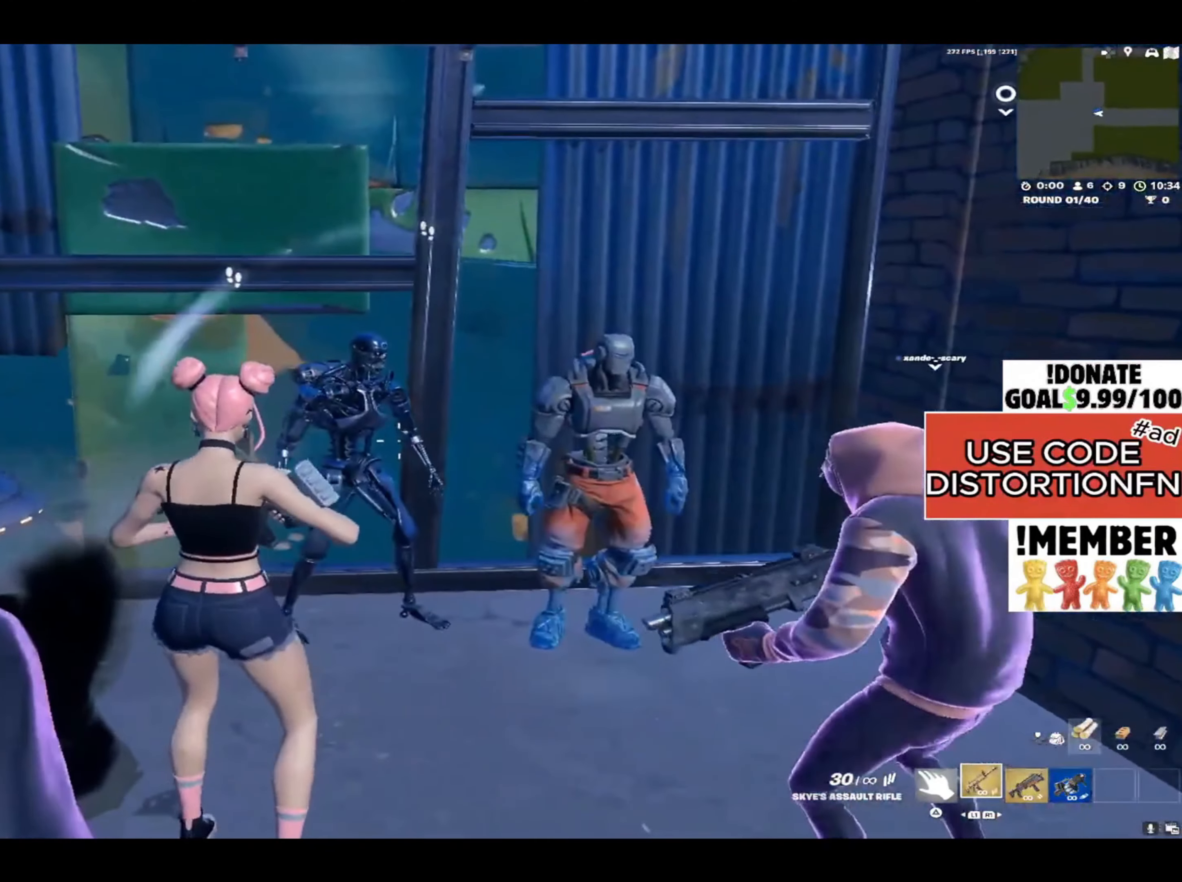
{"buttons": [], "left_stick": "up-right", "right_stick": "center", "events": [[167, "left_stick", "up-left"], [467, "left_stick", "up-right"]]}
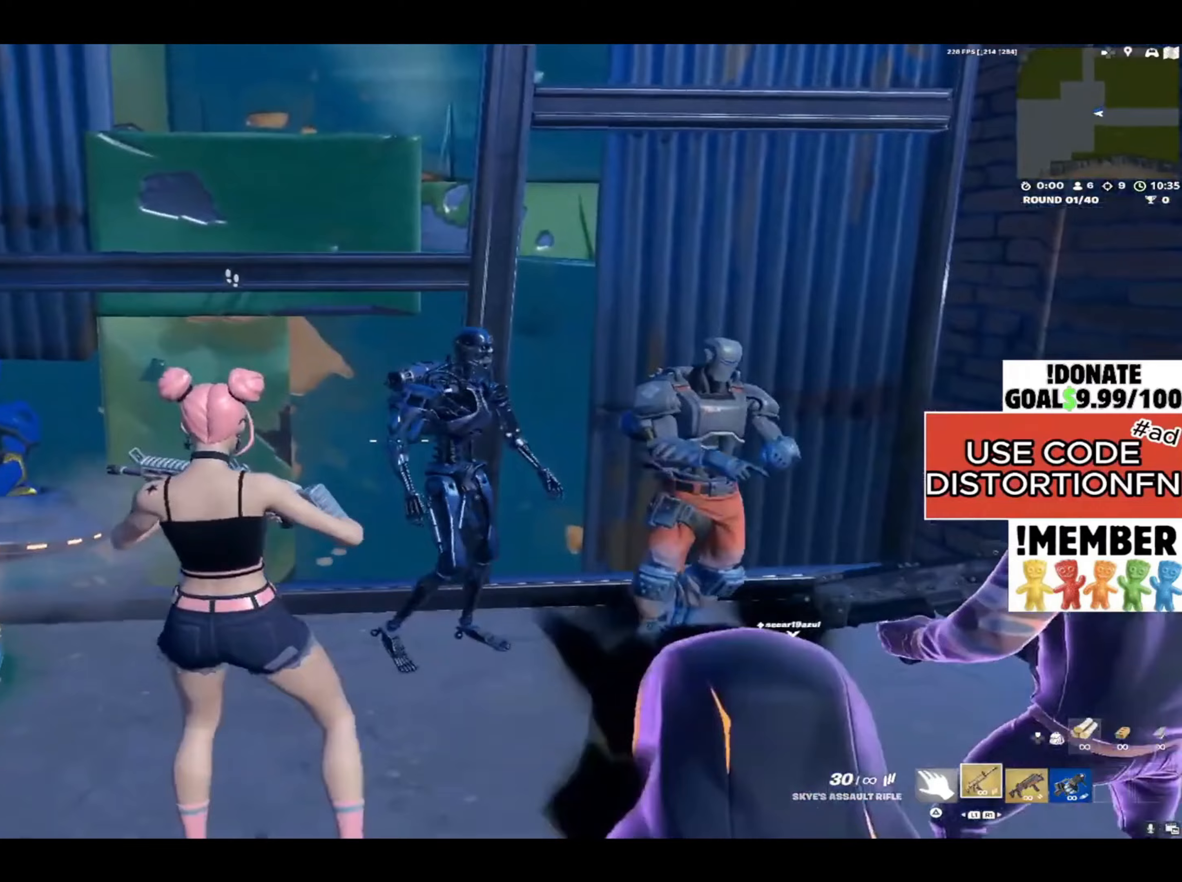
{"buttons": [], "left_stick": "right", "right_stick": "center", "events": [[67, "left_stick", "right"], [267, "left_stick", "center"], [367, "left_stick", "left"], [500, "left_stick", "right"]]}
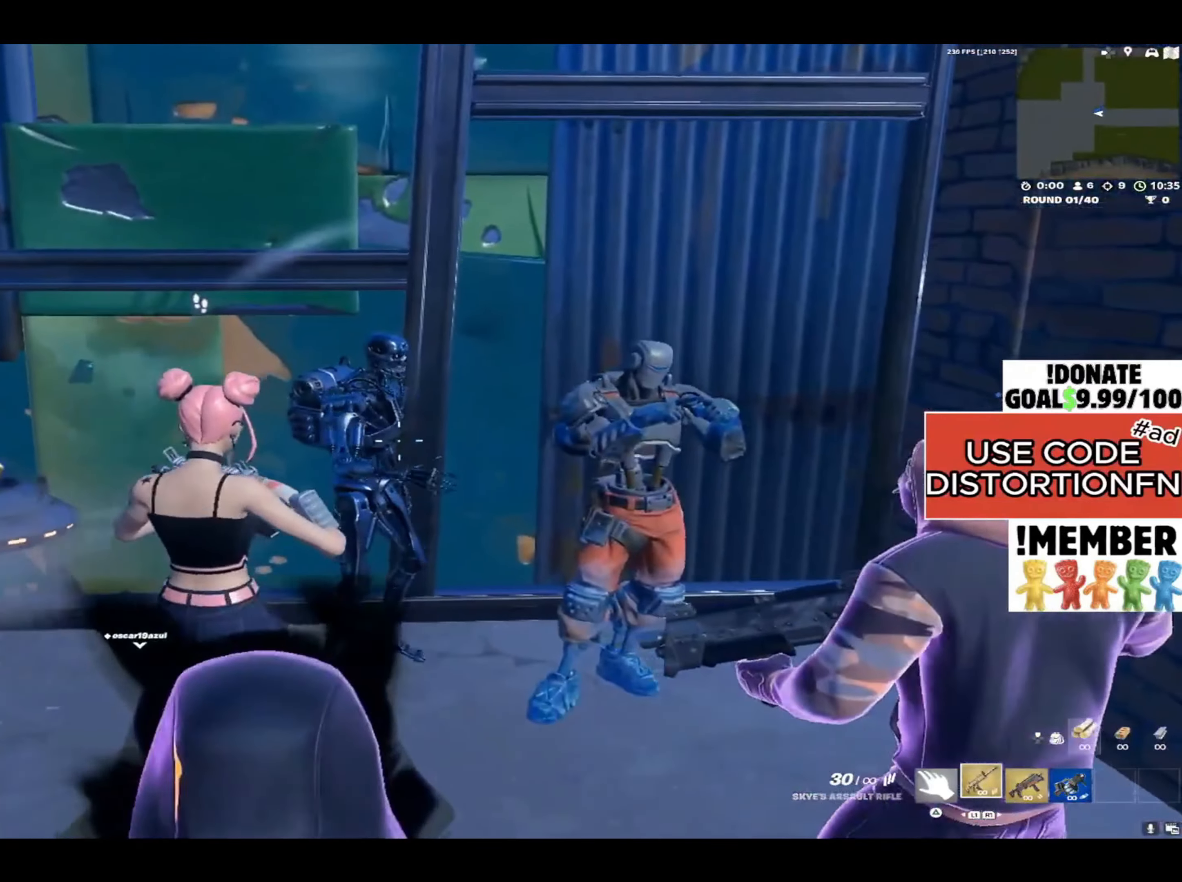
{"buttons": ["L2"], "left_stick": "center", "right_stick": "down-left", "events": [[400, "L2", "down"], [467, "left_stick", "center"], [467, "right_stick", "down-left"]]}
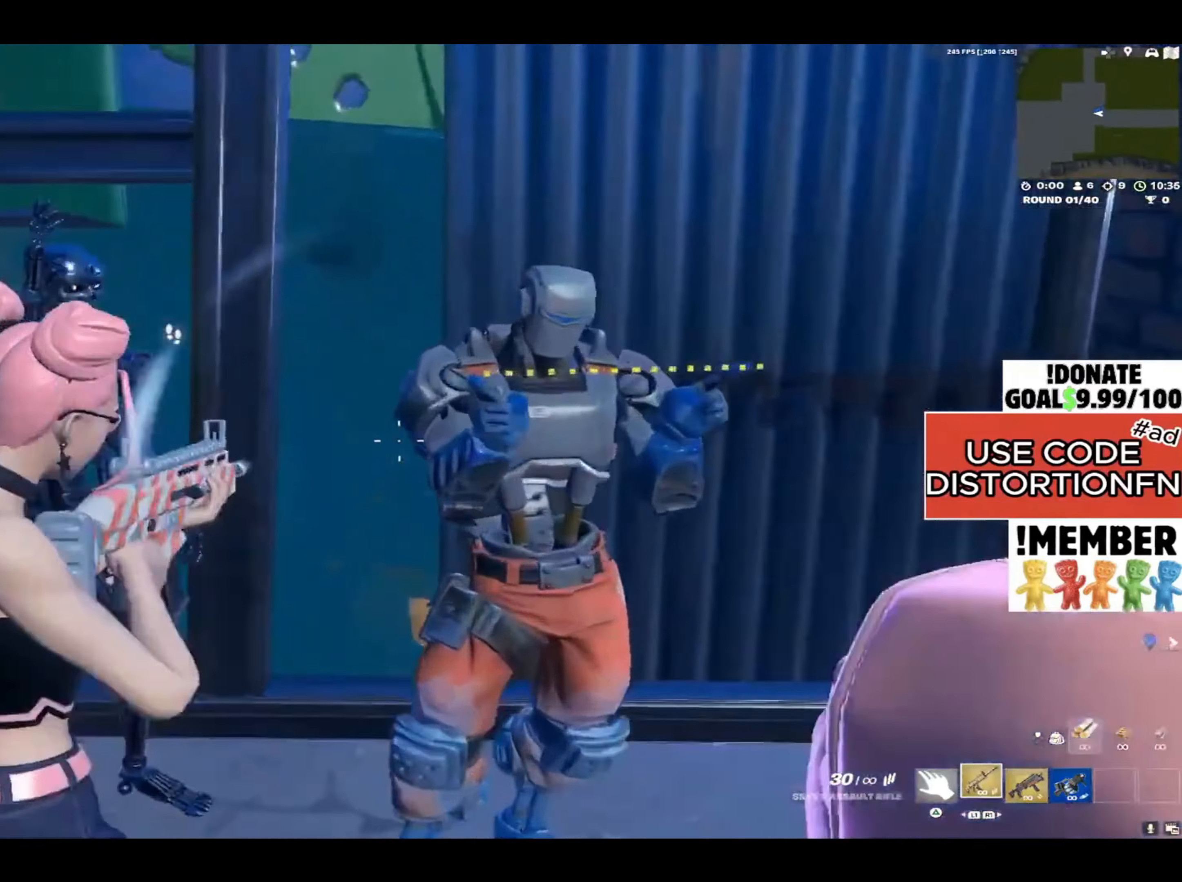
{"buttons": ["L2"], "left_stick": "right", "right_stick": "center", "events": [[33, "right_stick", "left"], [67, "left_stick", "down-left"], [167, "right_stick", "center"], [367, "left_stick", "center"], [400, "right_stick", "up"], [450, "right_stick", "center"], [483, "left_stick", "right"]]}
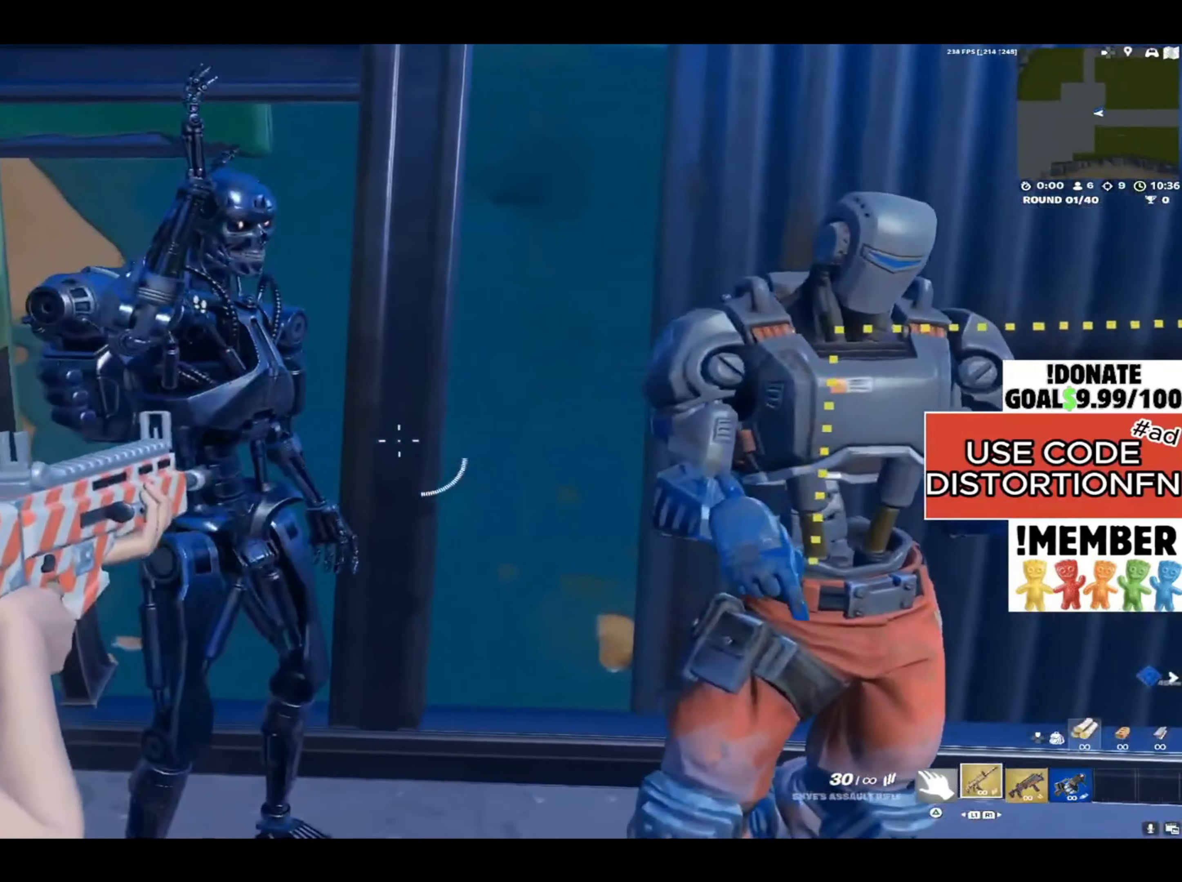
{"buttons": [], "left_stick": "right", "right_stick": "down", "events": [[33, "right_stick", "up-left"], [67, "left_stick", "center"], [150, "right_stick", "up"], [267, "left_stick", "down"], [383, "L2", "up"], [383, "left_stick", "right"], [383, "right_stick", "center"], [467, "right_stick", "down"]]}
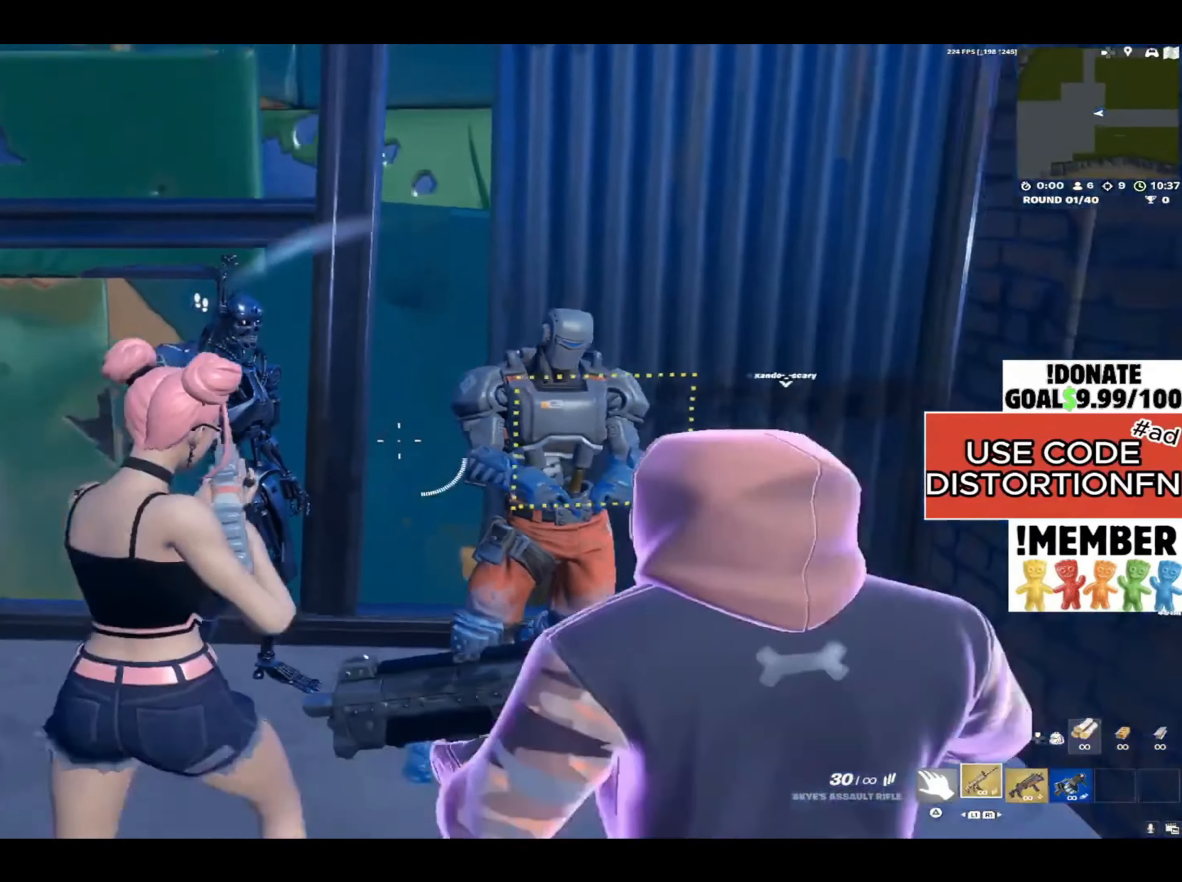
{"buttons": [], "left_stick": "center", "right_stick": "center", "events": [[33, "left_stick", "up-right"], [133, "right_stick", "down-left"], [167, "left_stick", "center"], [400, "right_stick", "center"]]}
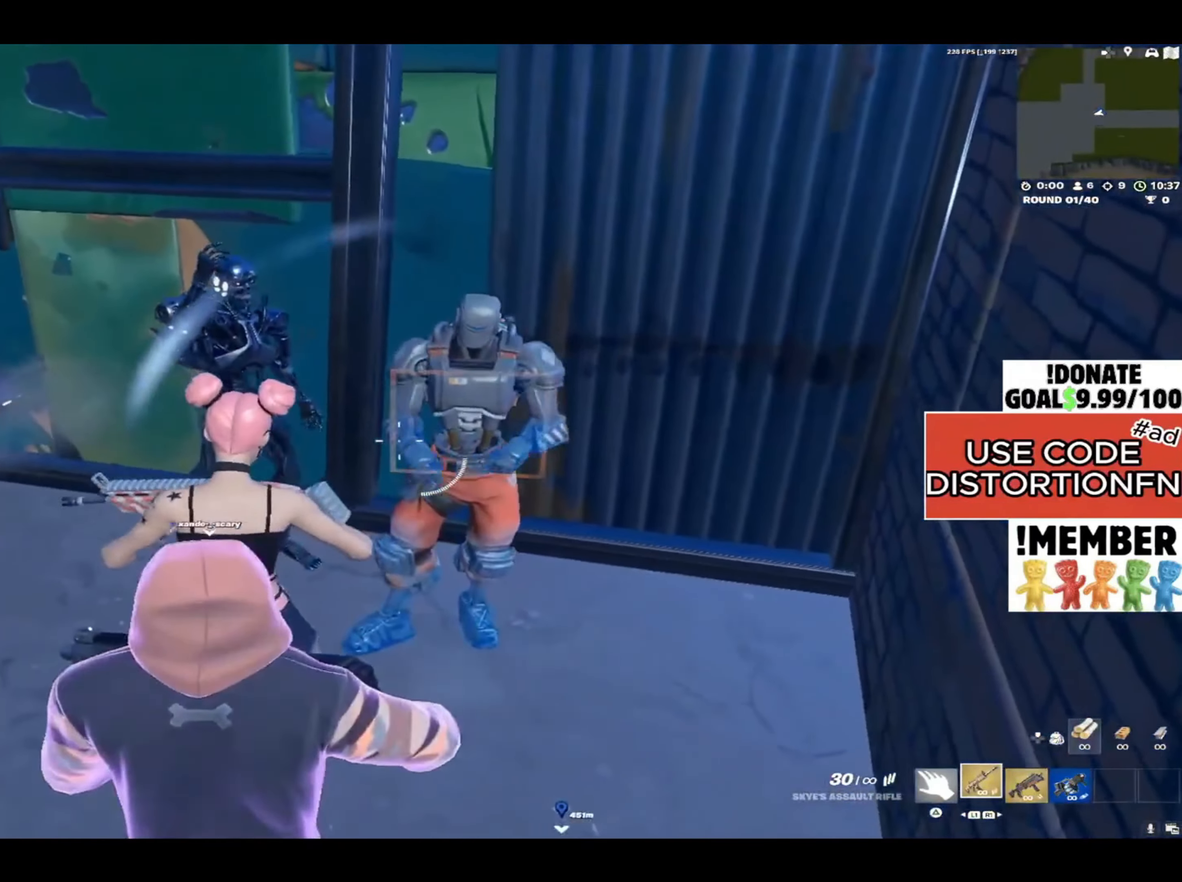
{"buttons": [], "left_stick": "center", "right_stick": "up-left", "events": [[83, "left_stick", "left"], [200, "left_stick", "center"], [233, "right_stick", "up-left"]]}
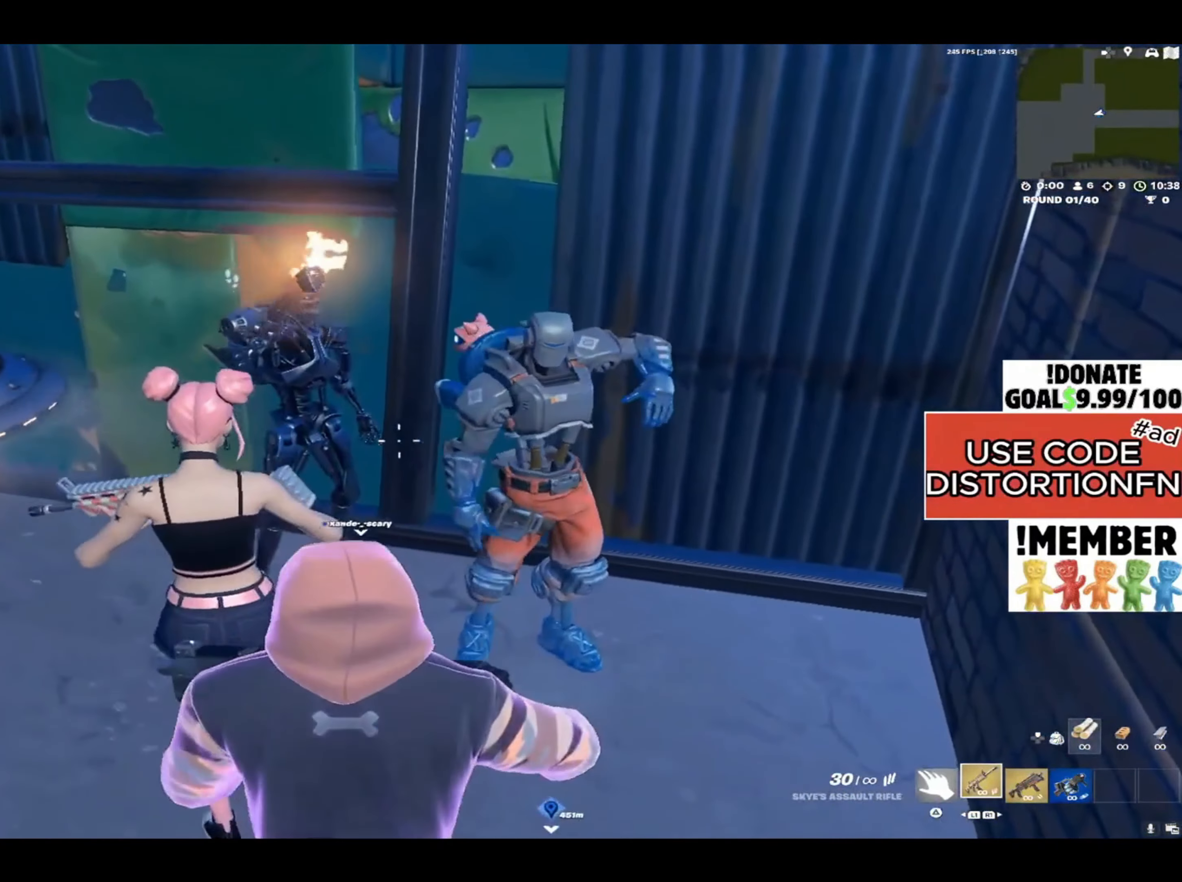
{"buttons": [], "left_stick": "center", "right_stick": "up", "events": [[500, "right_stick", "up"]]}
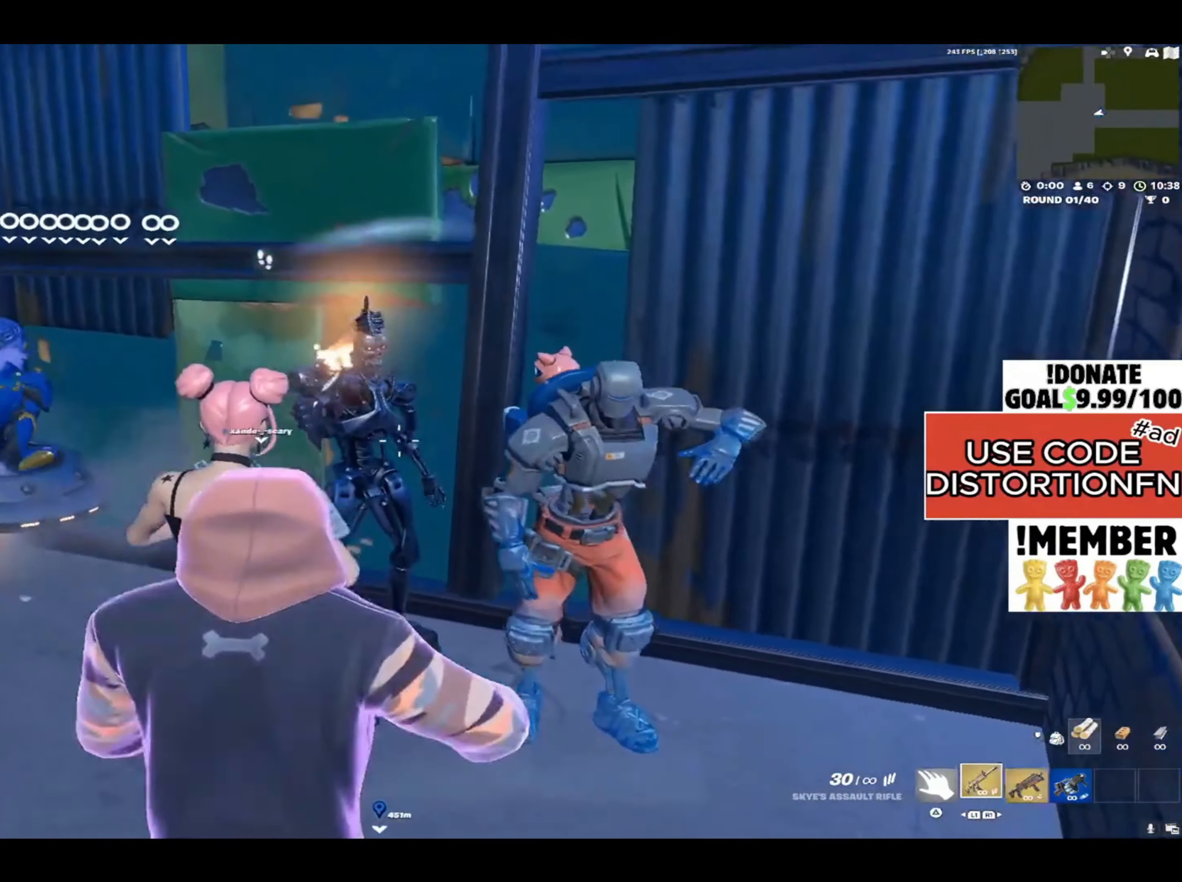
{"buttons": ["L2"], "left_stick": "center", "right_stick": "up", "events": [[33, "L2", "down"], [67, "left_stick", "up"], [167, "left_stick", "center"]]}
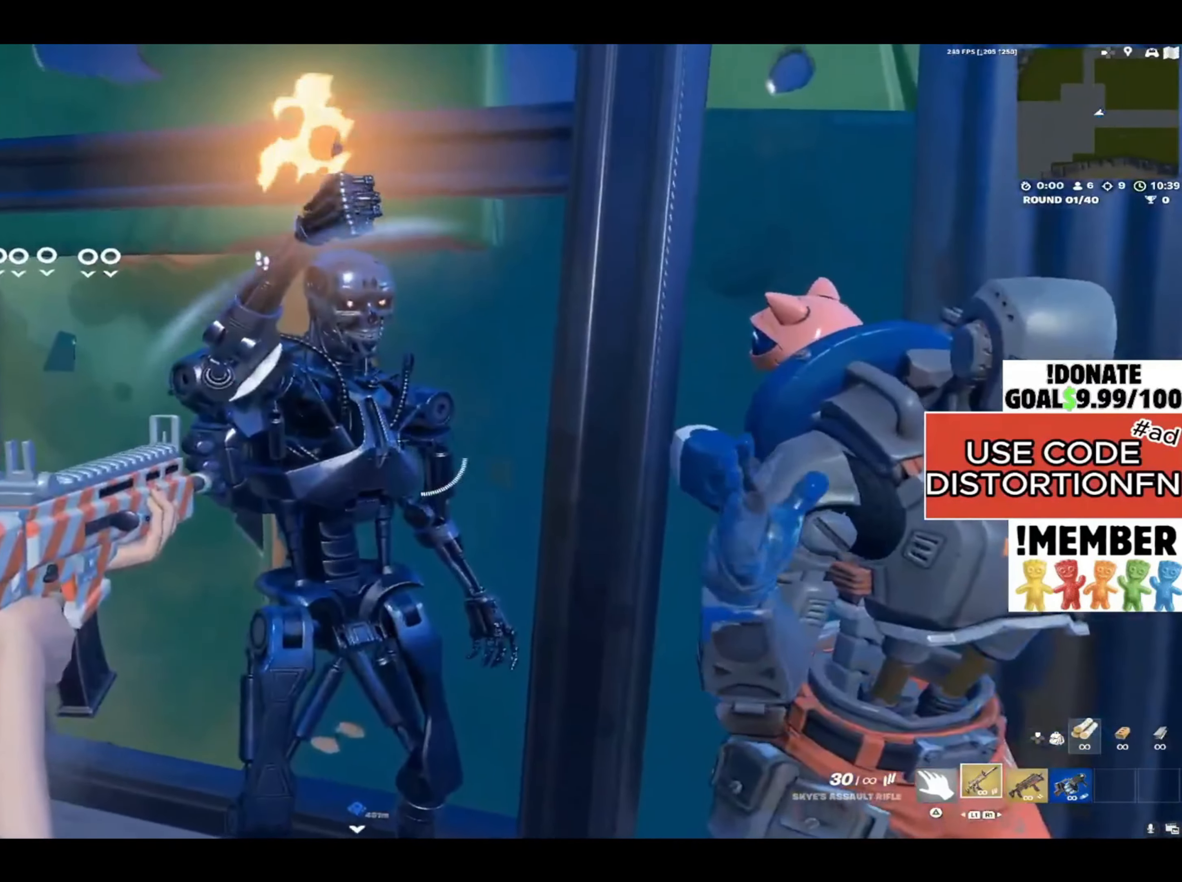
{"buttons": ["L2"], "left_stick": "down", "right_stick": "up", "events": [[450, "left_stick", "down"]]}